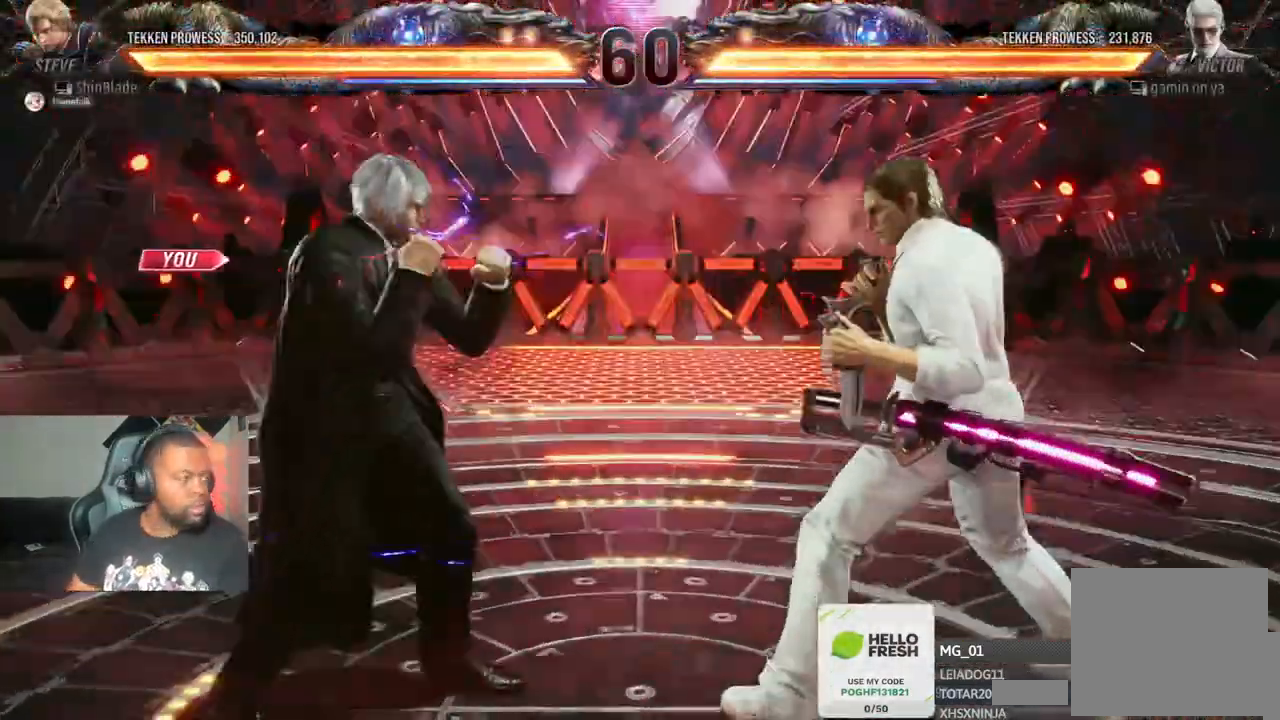
Gameplay with a controller (PlayStation layout); each line is a JSON object with the inputs held at the frame after it (dt_ms = milliseconds from this image to that frame). "events" lists button and stick changes between this image and that frame as [ms after this image, input, new state], when the widget could be followed in between. Not read: L3 R3.
{"dt_ms": 1000, "buttons": ["SQUARE", "TRIANGLE", "DPAD_LEFT"], "left_stick": "center", "right_stick": "center"}
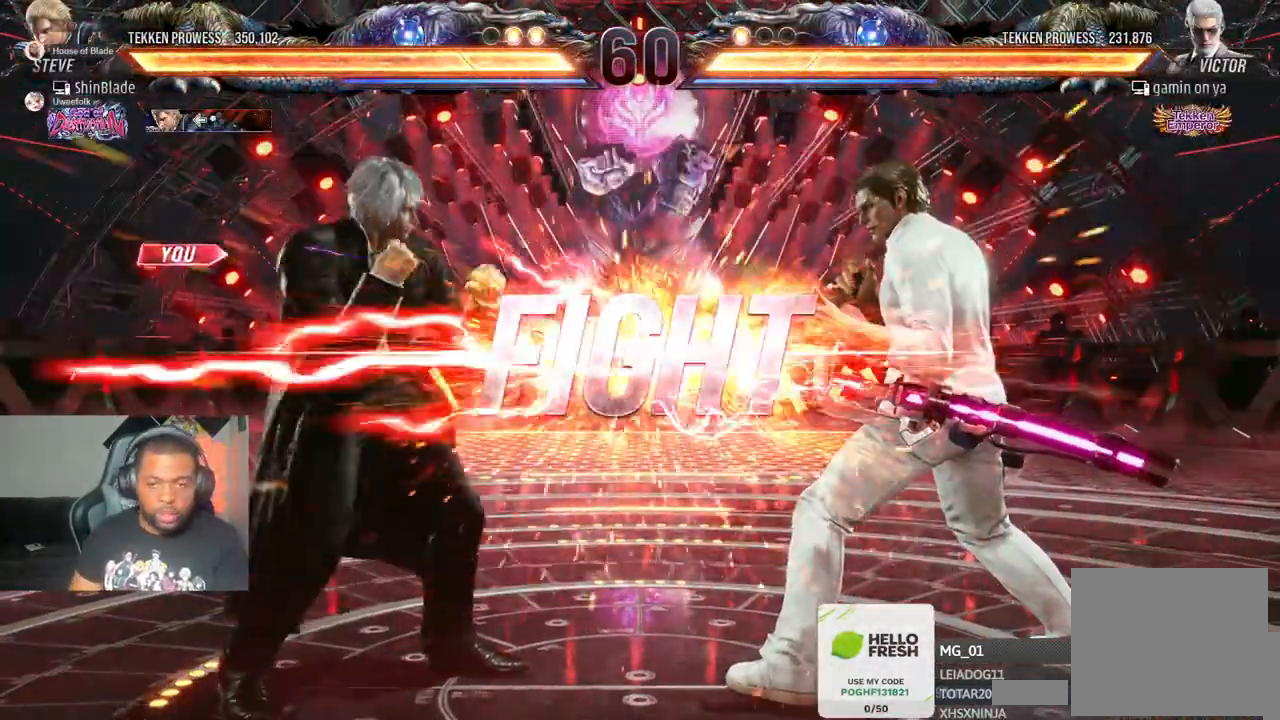
{"dt_ms": 500, "buttons": ["SQUARE", "DPAD_DOWN", "DPAD_RIGHT"], "left_stick": "center", "right_stick": "center"}
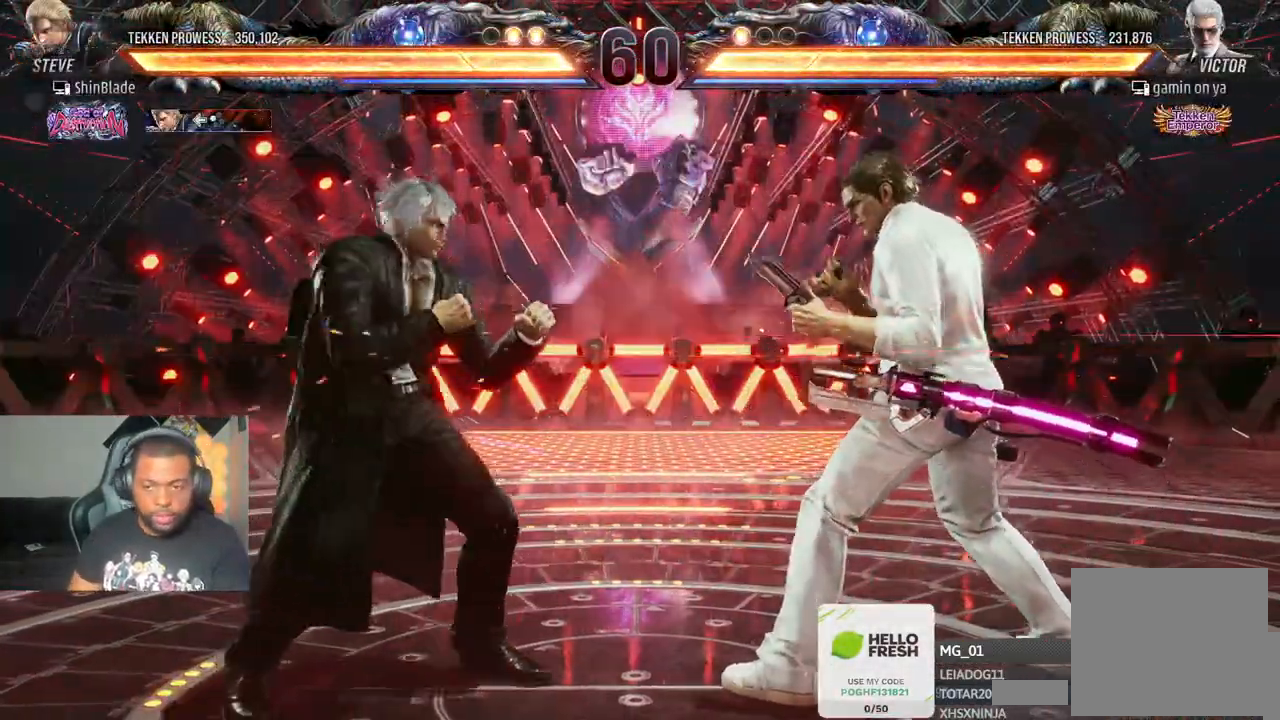
{"dt_ms": 500, "buttons": ["DPAD_LEFT"], "left_stick": "center", "right_stick": "center"}
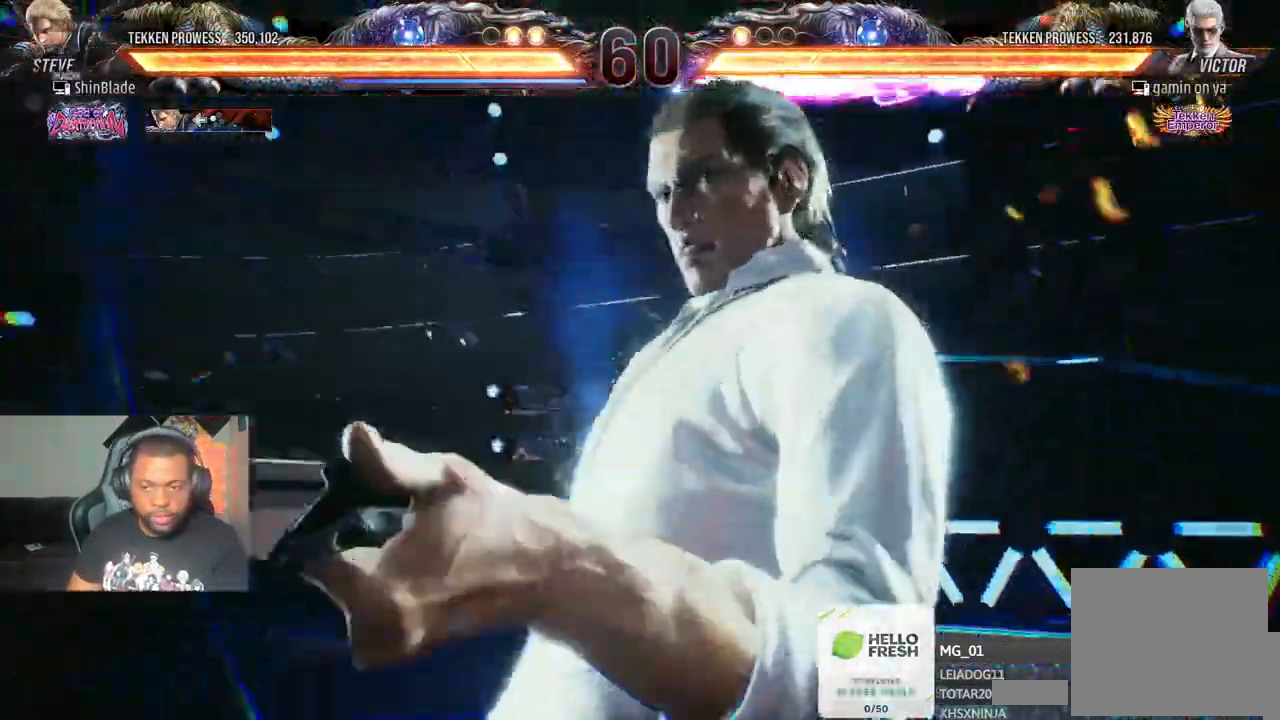
{"dt_ms": 500, "buttons": ["DPAD_LEFT"], "left_stick": "center", "right_stick": "center", "events": [[133, "DPAD_LEFT", "up"], [350, "DPAD_LEFT", "down"]]}
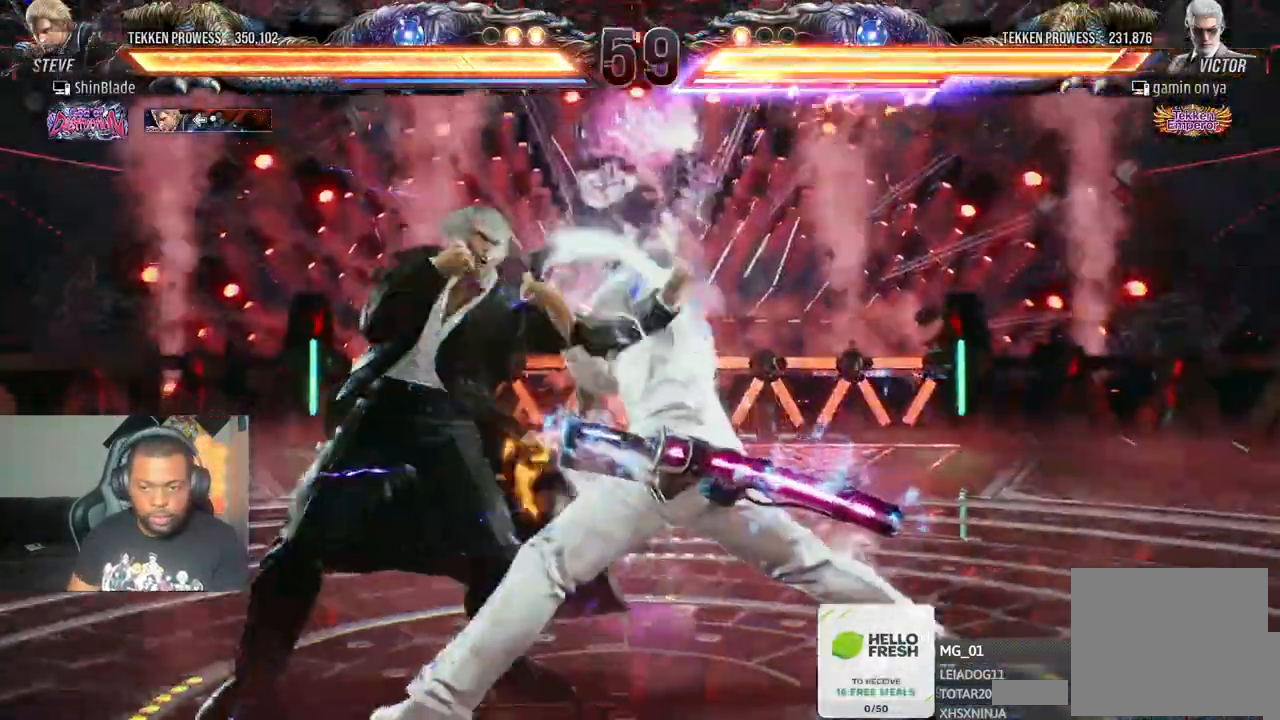
{"dt_ms": 500, "buttons": ["DPAD_LEFT"], "left_stick": "center", "right_stick": "center", "events": []}
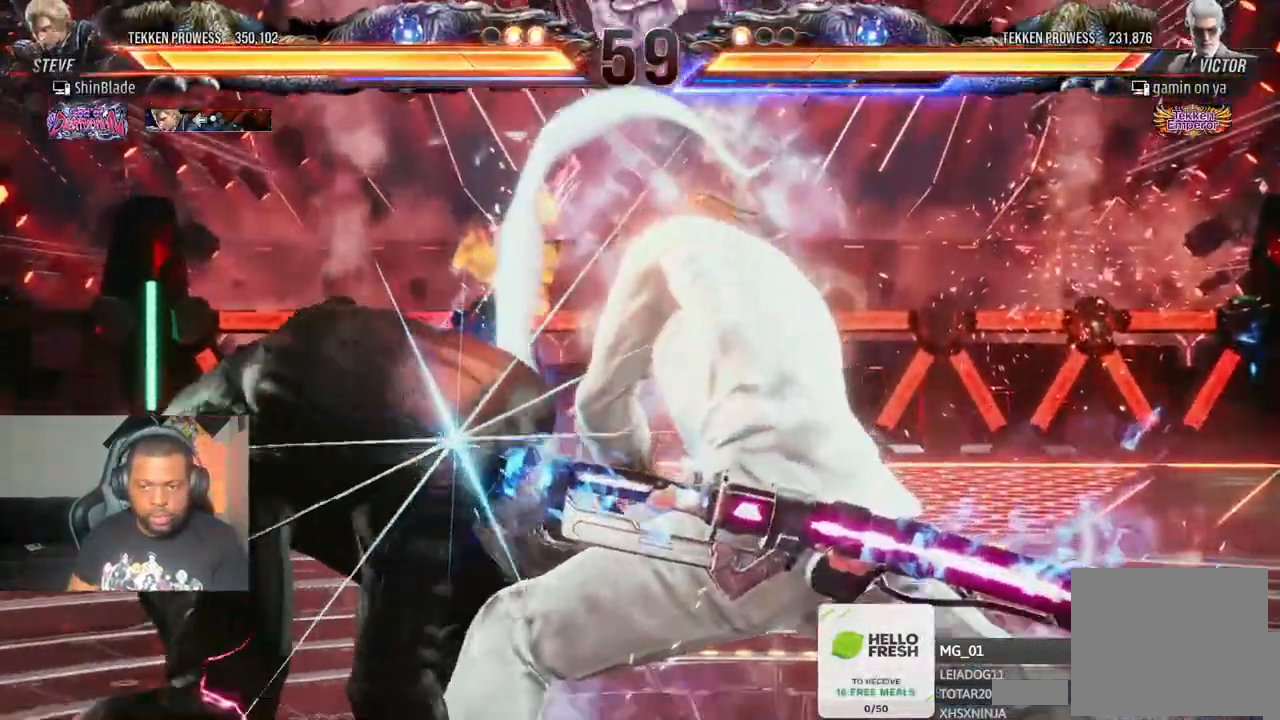
{"dt_ms": 500, "buttons": ["SQUARE", "DPAD_LEFT"], "left_stick": "center", "right_stick": "center"}
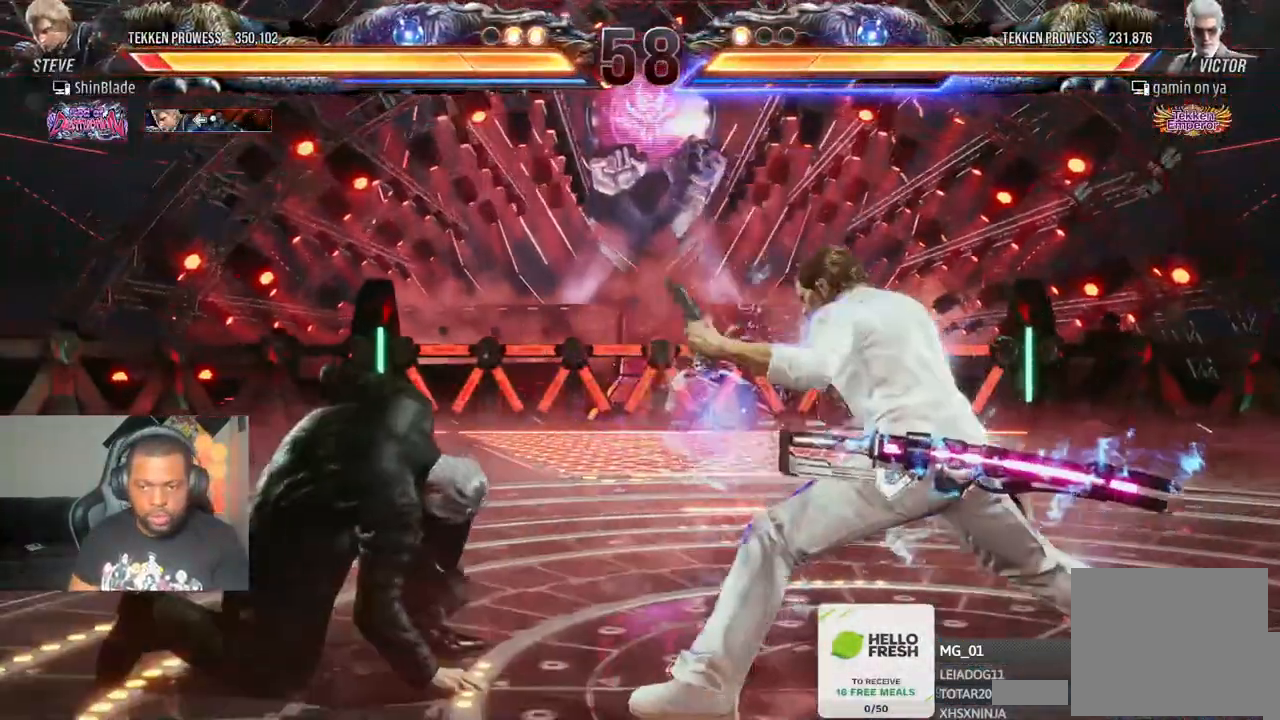
{"dt_ms": 1000, "buttons": ["DPAD_LEFT"], "left_stick": "left", "right_stick": "center"}
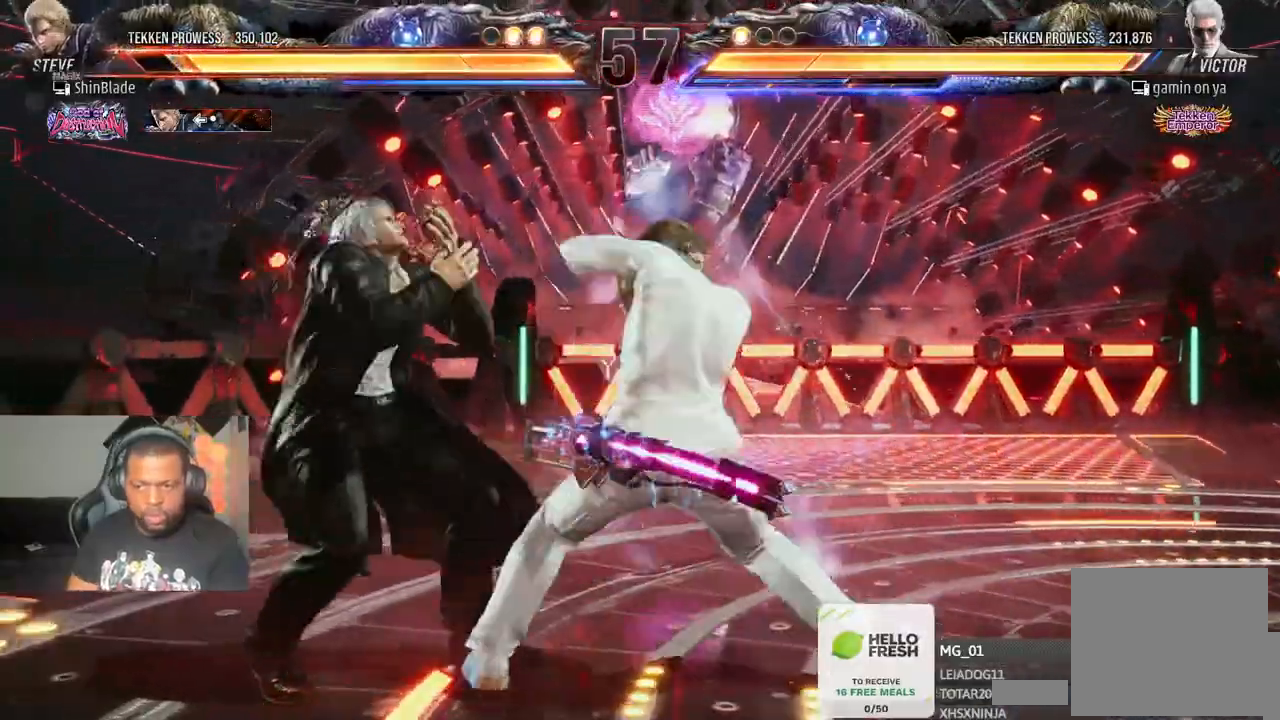
{"dt_ms": 500, "buttons": ["DPAD_LEFT"], "left_stick": "center", "right_stick": "center", "events": [[167, "left_stick", "center"]]}
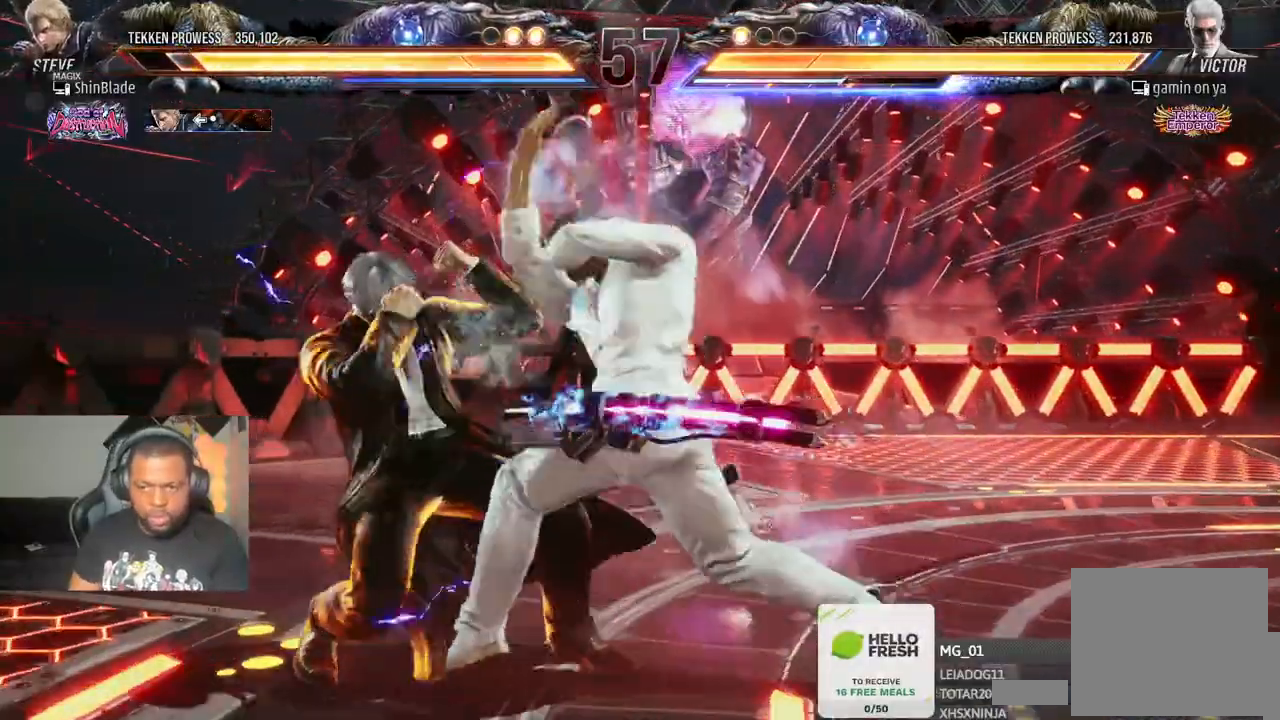
{"dt_ms": 500, "buttons": ["DPAD_LEFT"], "left_stick": "center", "right_stick": "center", "events": [[350, "DPAD_LEFT", "up"], [450, "DPAD_LEFT", "down"]]}
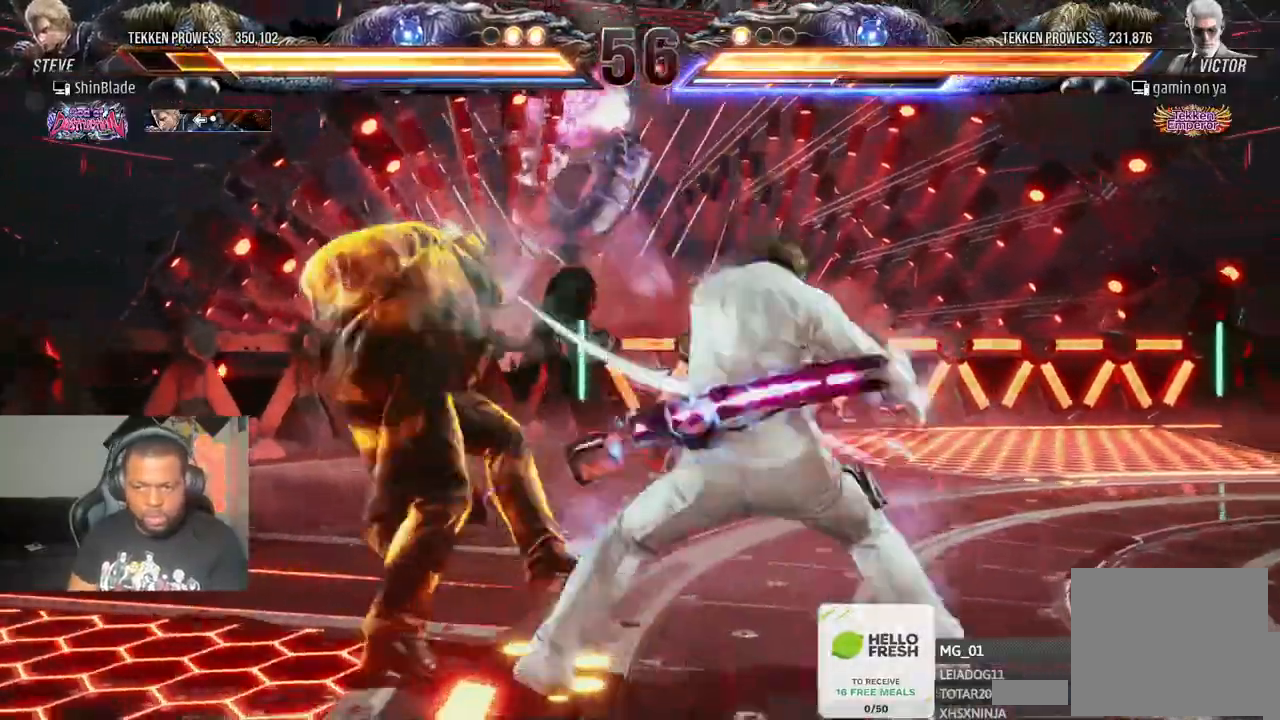
{"dt_ms": 1000, "buttons": ["DPAD_LEFT"], "left_stick": "center", "right_stick": "center"}
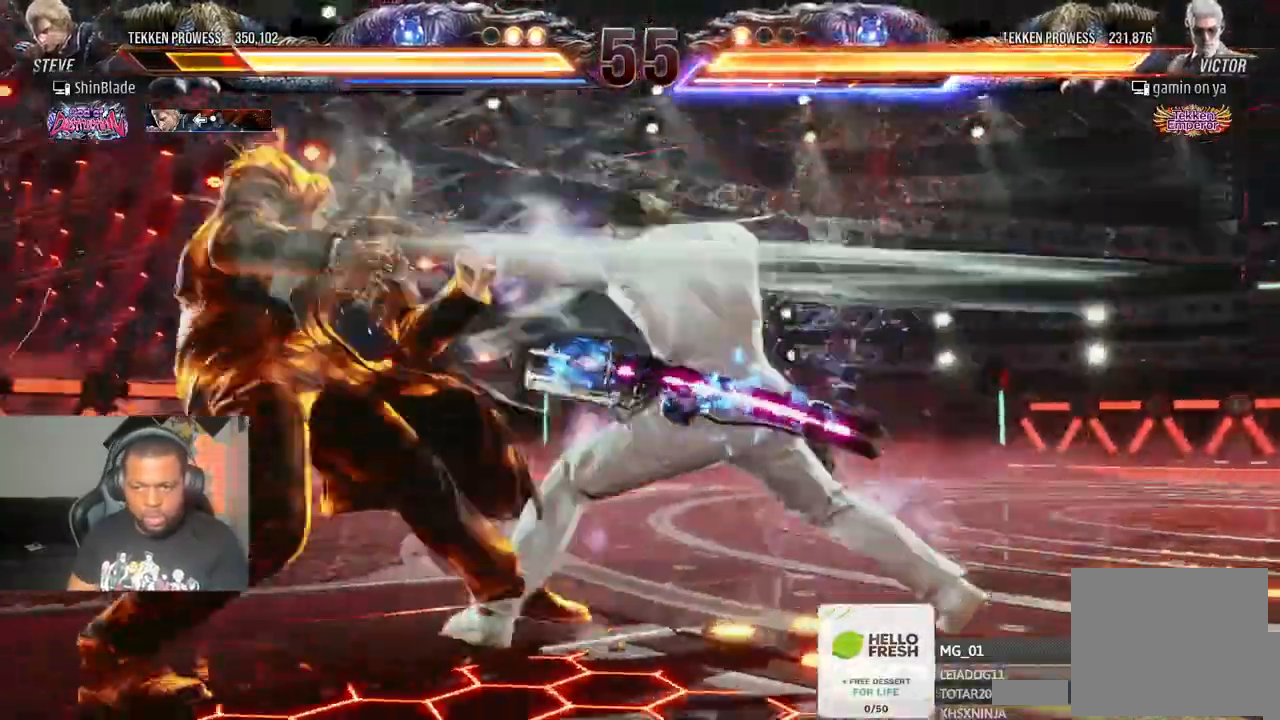
{"dt_ms": 1000, "buttons": ["DPAD_LEFT"], "left_stick": "center", "right_stick": "center"}